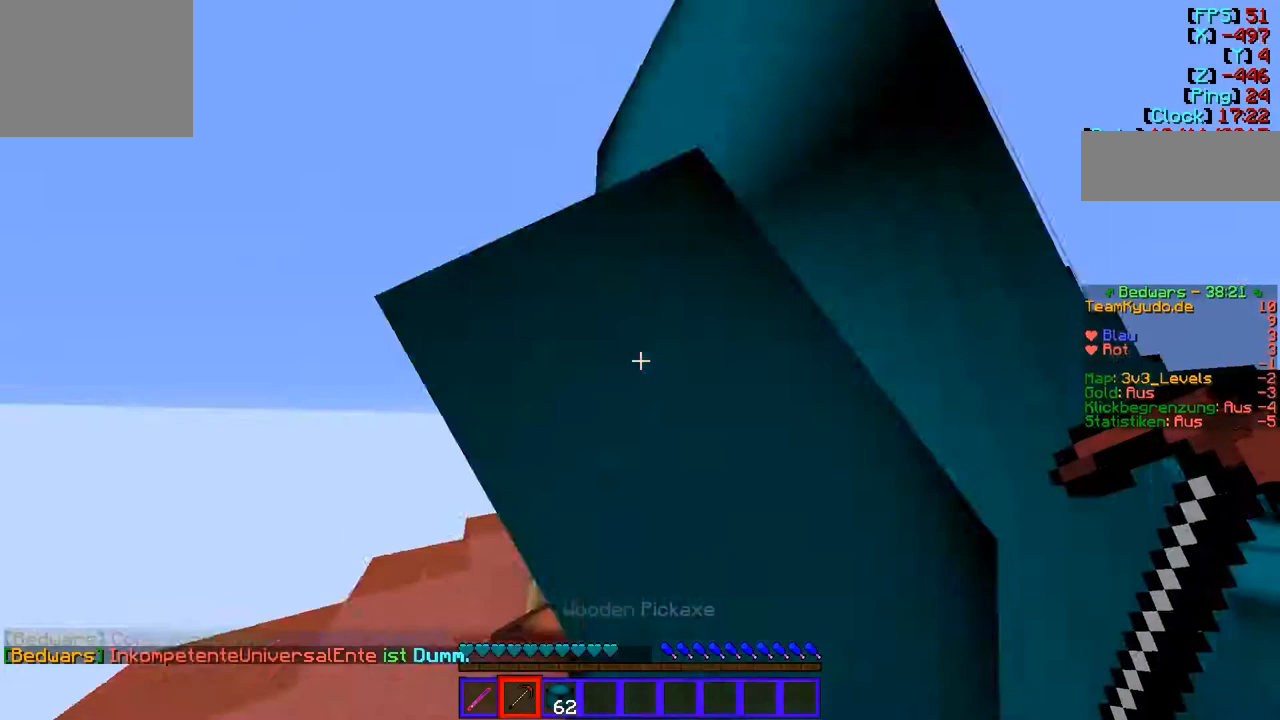
Gameplay with keyboard; each line is a JSON object with the keys held at the frame after it. "events" lists presses ("down") and releases ("up") of "a", "d", "s" and "w" between this image and that frame as [ms after this image, input, new state], when the widget could be followed in between. No other keys are recorded. Mouse input is not recorded.
{"keys": ["s"], "events": [[104, "s", "down"]]}
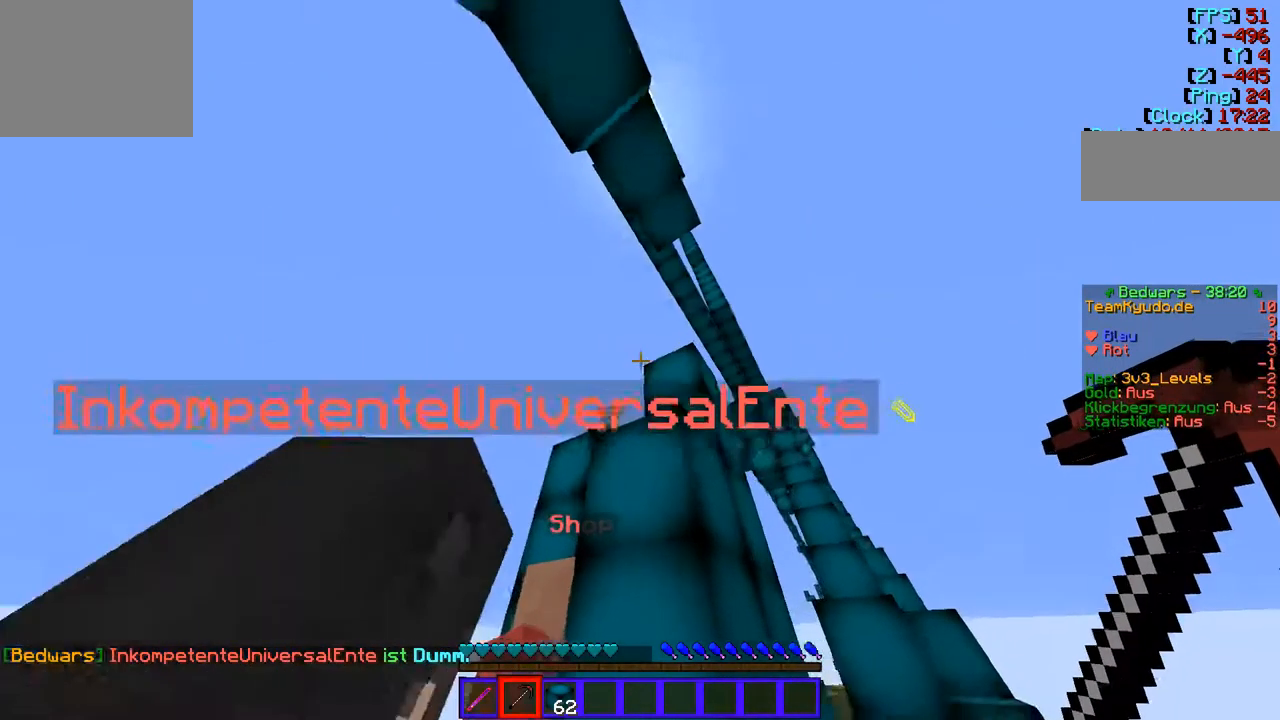
{"keys": ["w"], "events": [[69, "s", "up"], [379, "w", "down"]]}
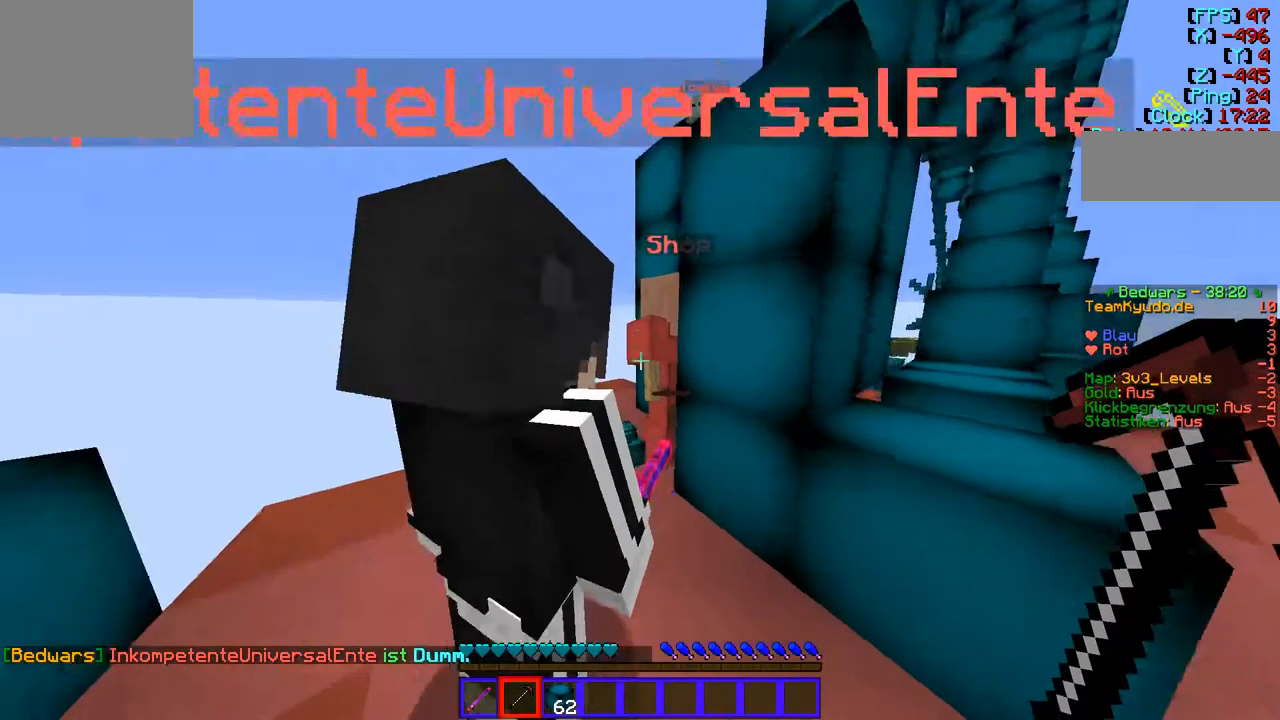
{"keys": ["w"], "events": [[241, "w", "up"], [448, "w", "down"]]}
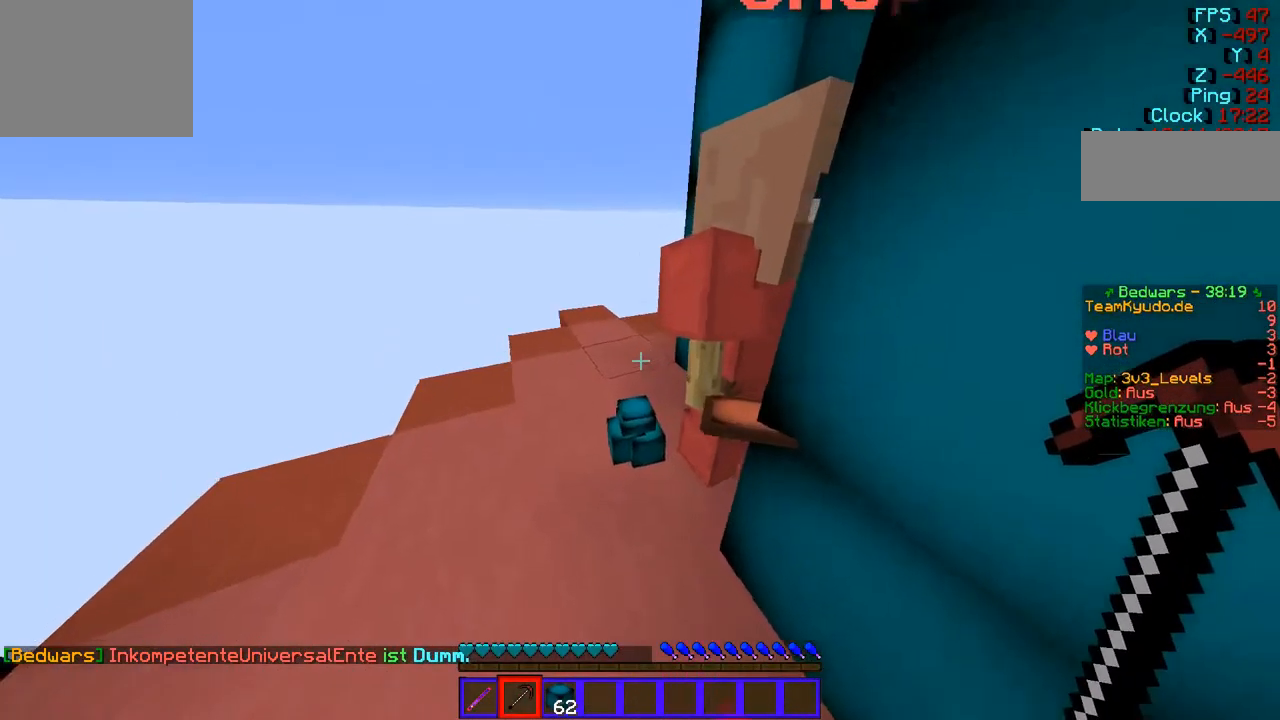
{"keys": [], "events": [[137, "a", "down"], [310, "a", "up"], [310, "w", "up"]]}
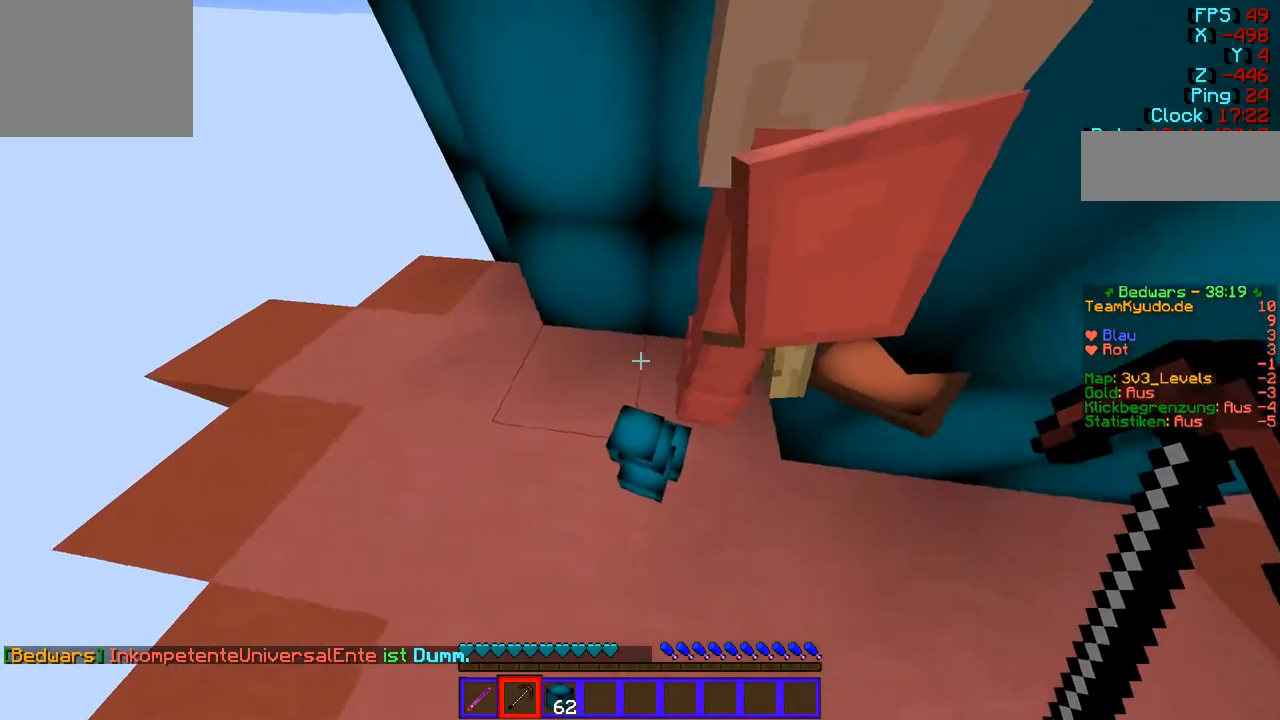
{"keys": [], "events": []}
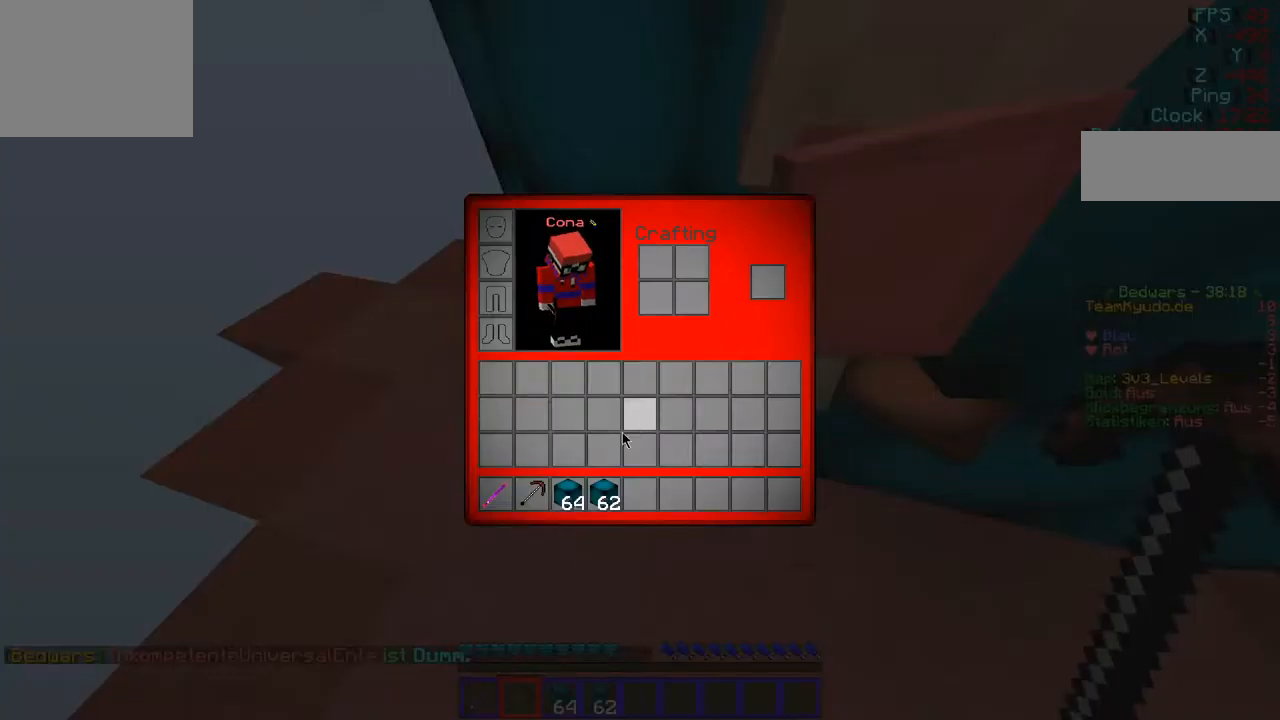
{"keys": [], "events": []}
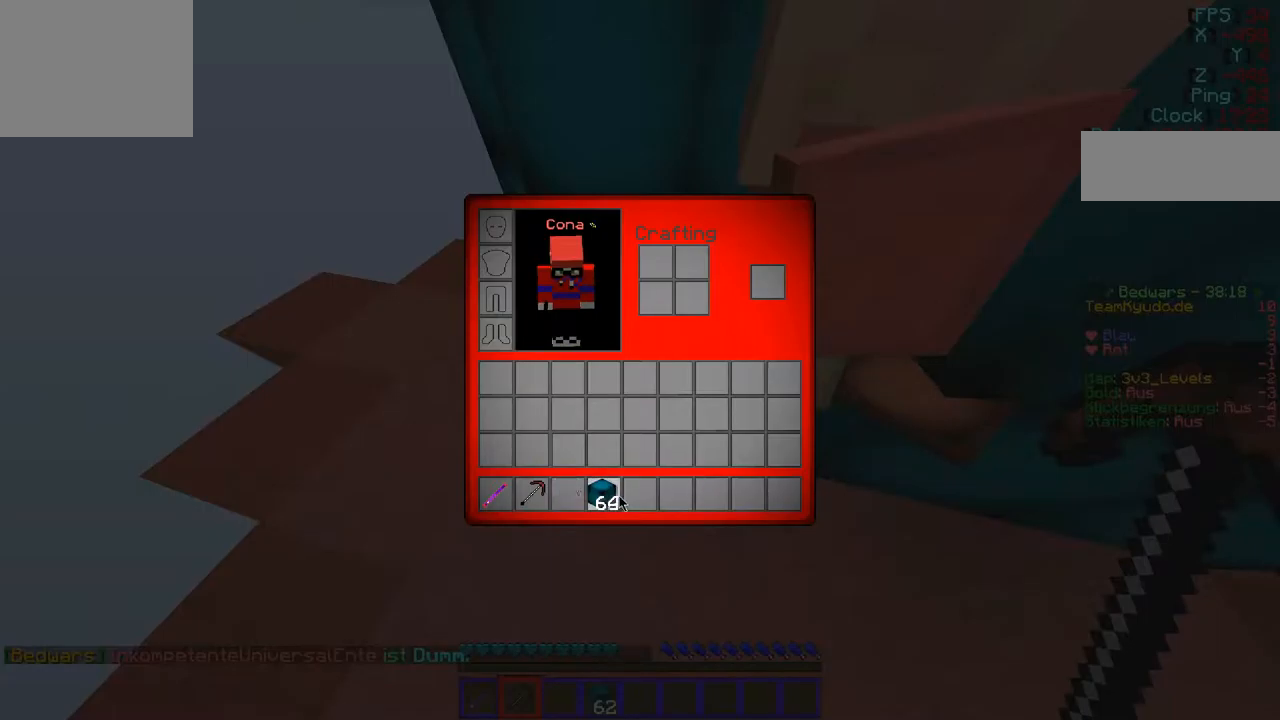
{"keys": [], "events": []}
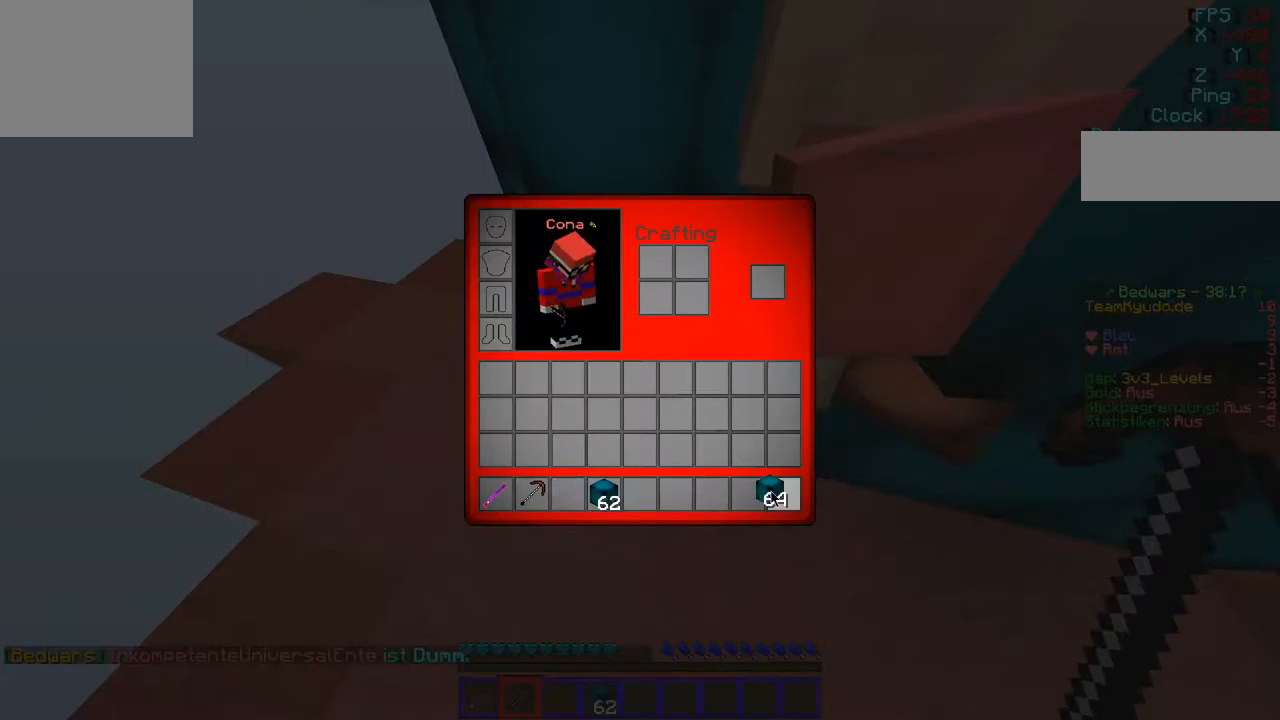
{"keys": [], "events": []}
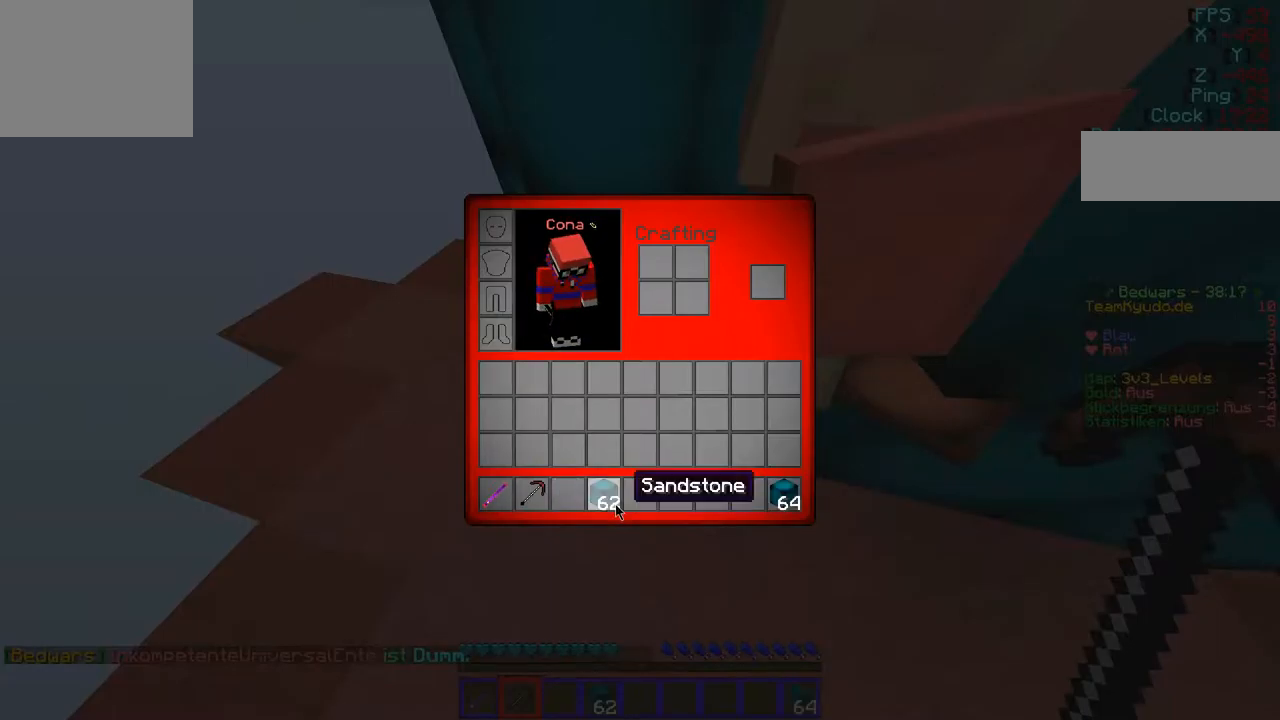
{"keys": [], "events": []}
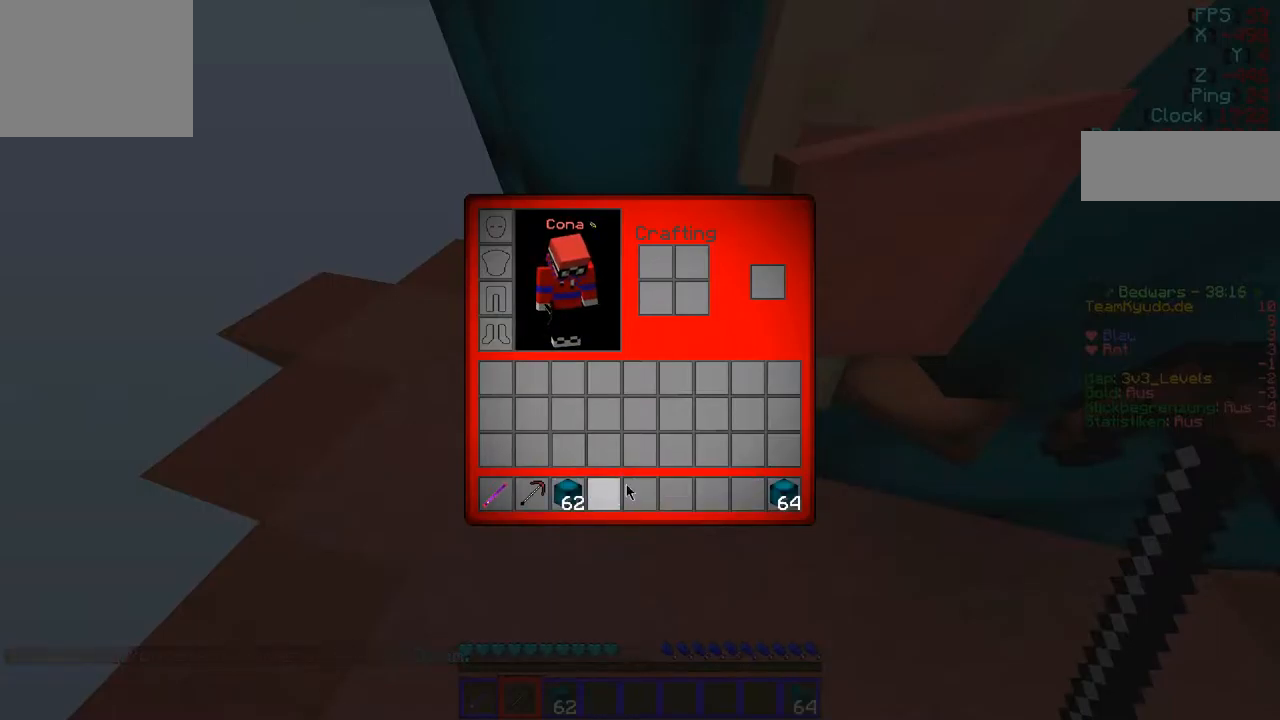
{"keys": [], "events": [[344, "w", "down"], [482, "w", "up"]]}
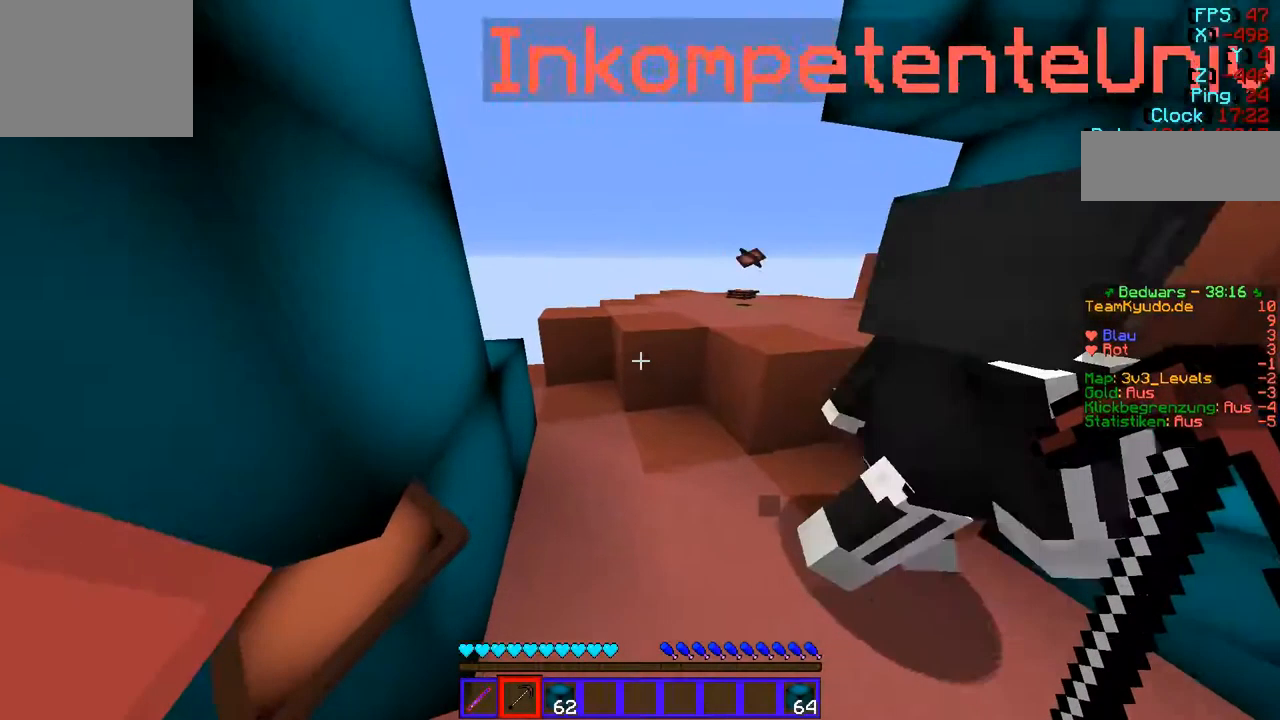
{"keys": ["d", "w"], "events": [[34, "w", "down"], [482, "d", "down"]]}
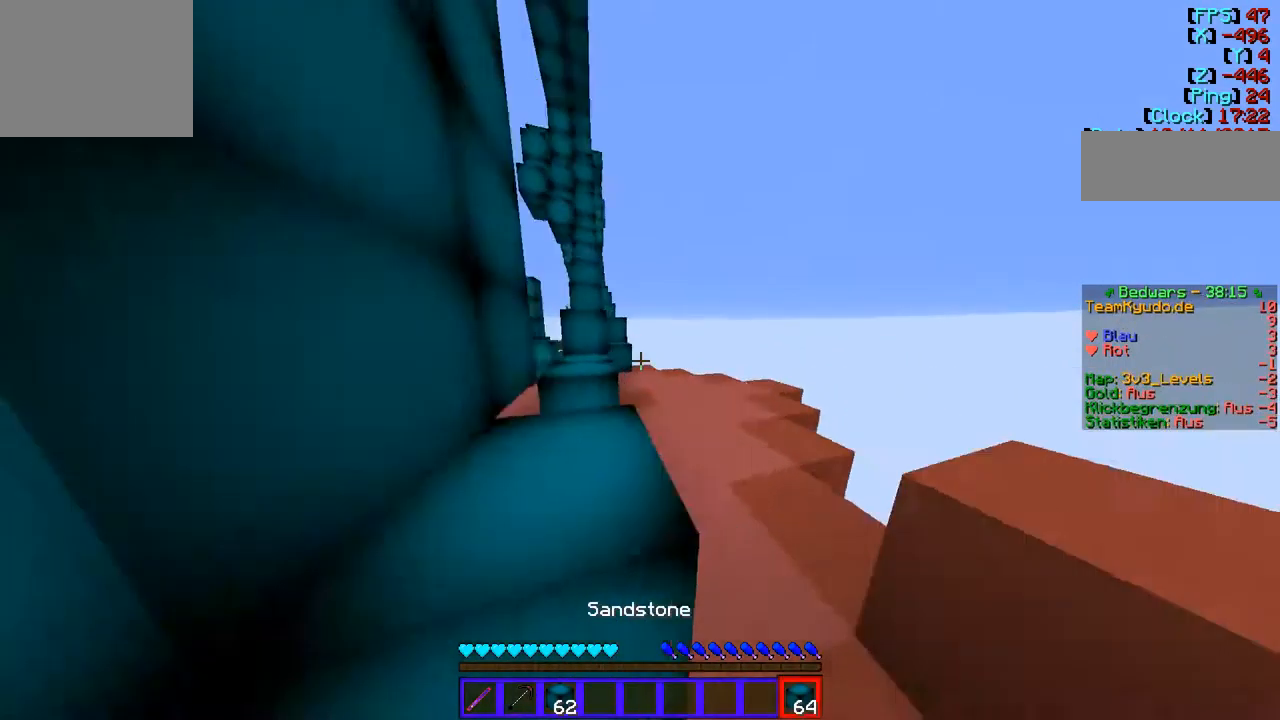
{"keys": ["d", "w"], "events": [[138, "d", "up"], [276, "d", "down"]]}
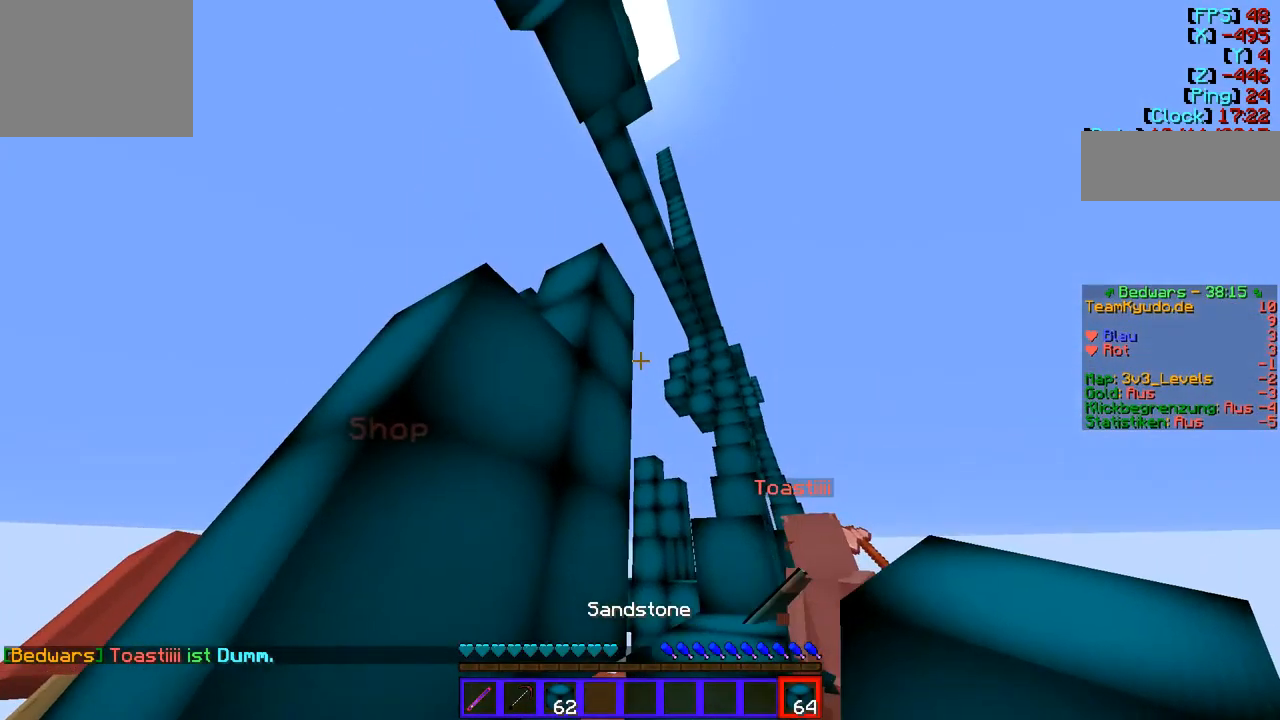
{"keys": [], "events": [[345, "w", "up"], [448, "d", "up"]]}
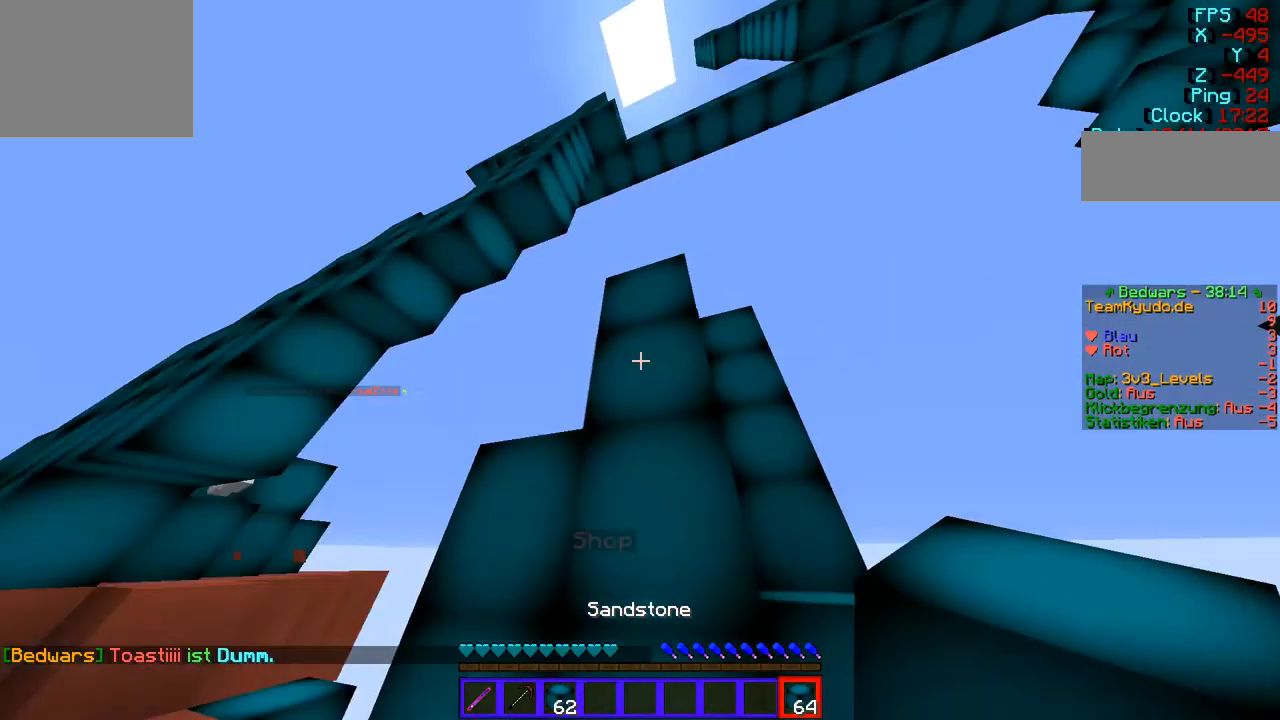
{"keys": ["w"], "events": [[68, "s", "down"], [206, "s", "up"], [482, "w", "down"]]}
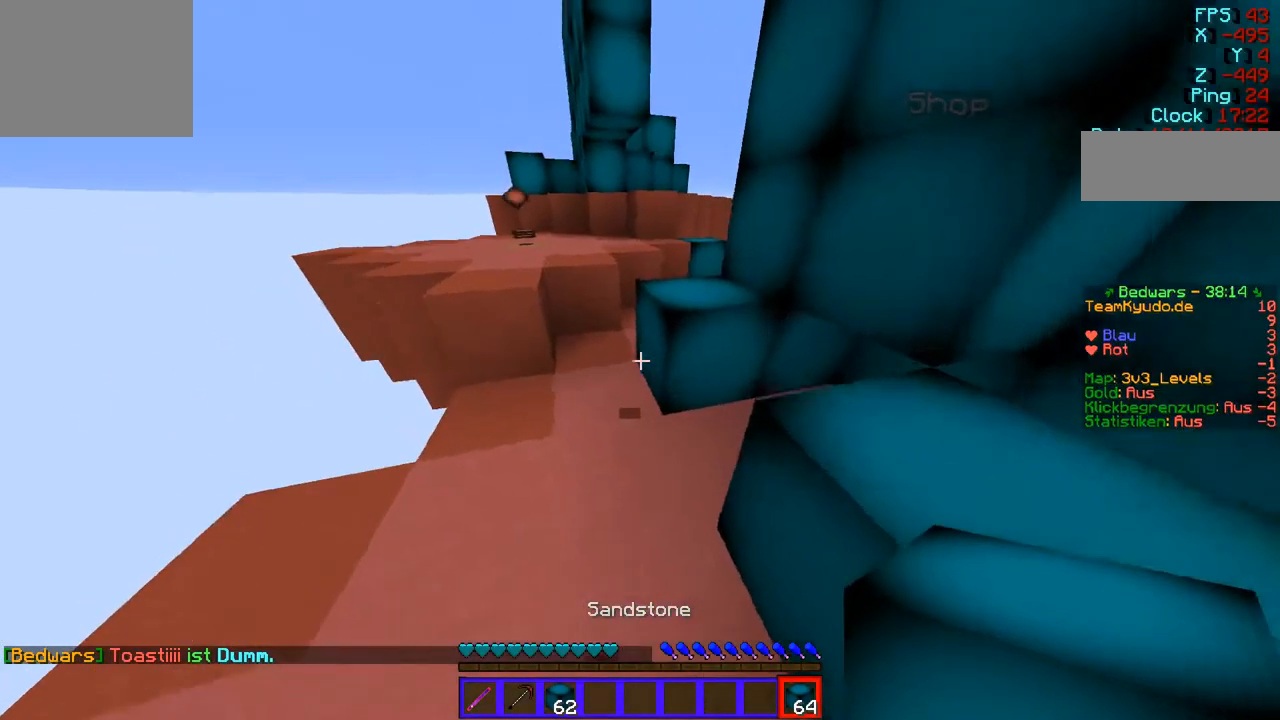
{"keys": ["w"], "events": [[310, "w", "up"], [448, "w", "down"]]}
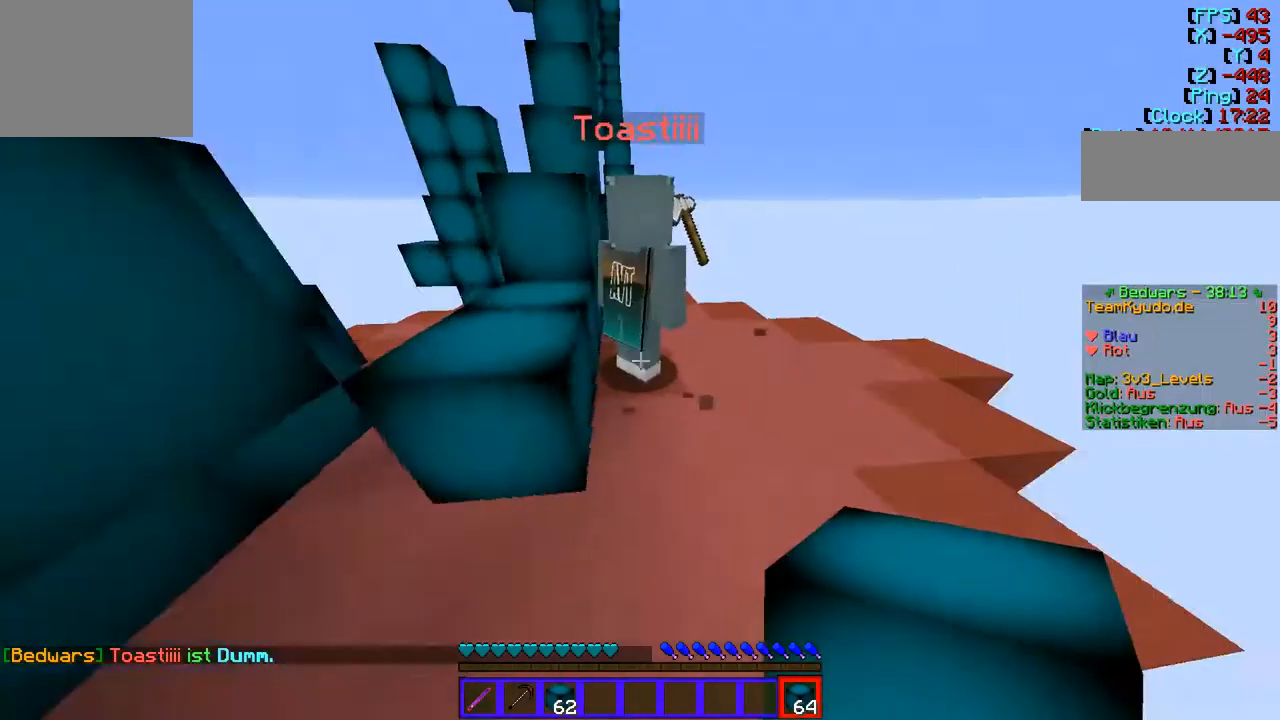
{"keys": ["w"], "events": [[276, "d", "down"], [482, "d", "up"]]}
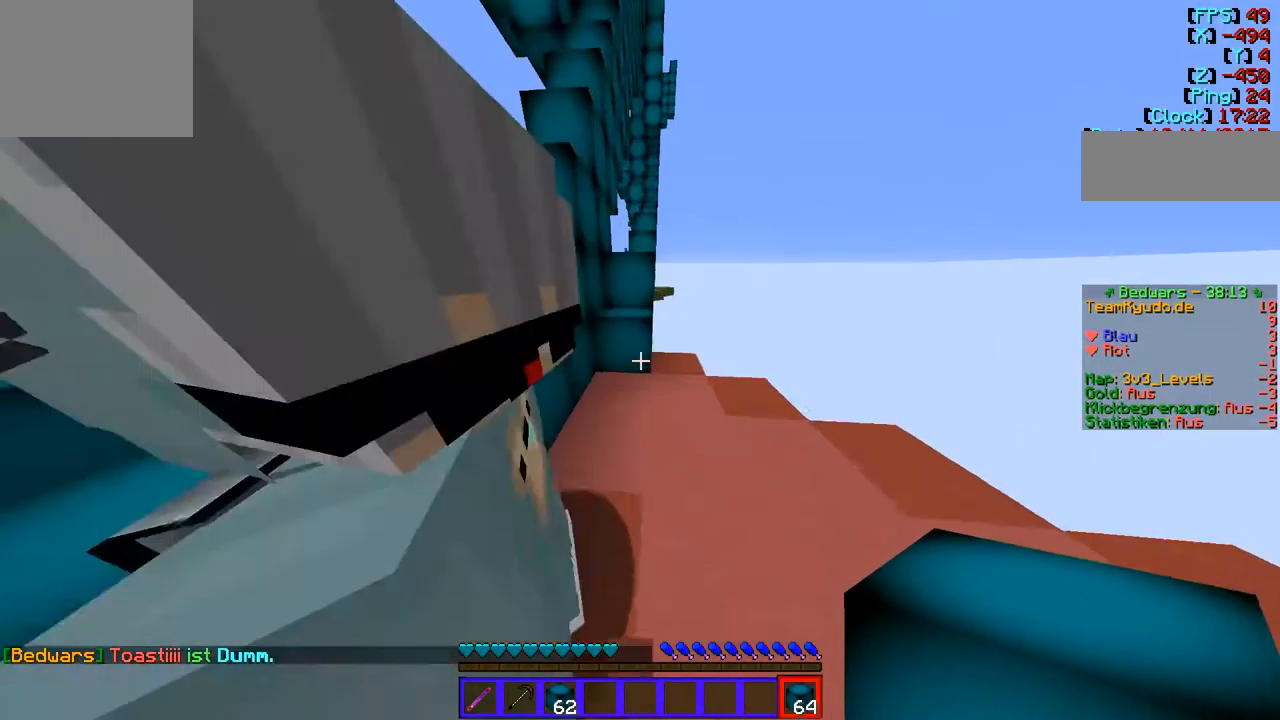
{"keys": ["w"], "events": []}
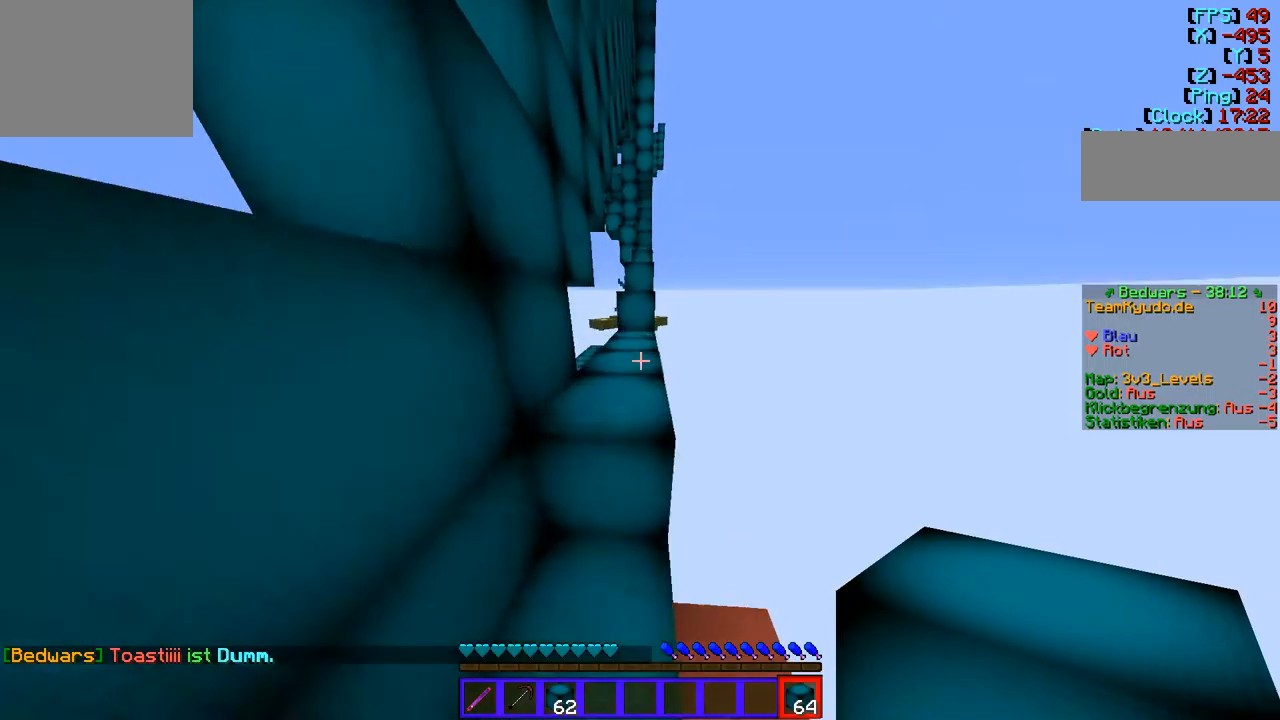
{"keys": ["w"], "events": []}
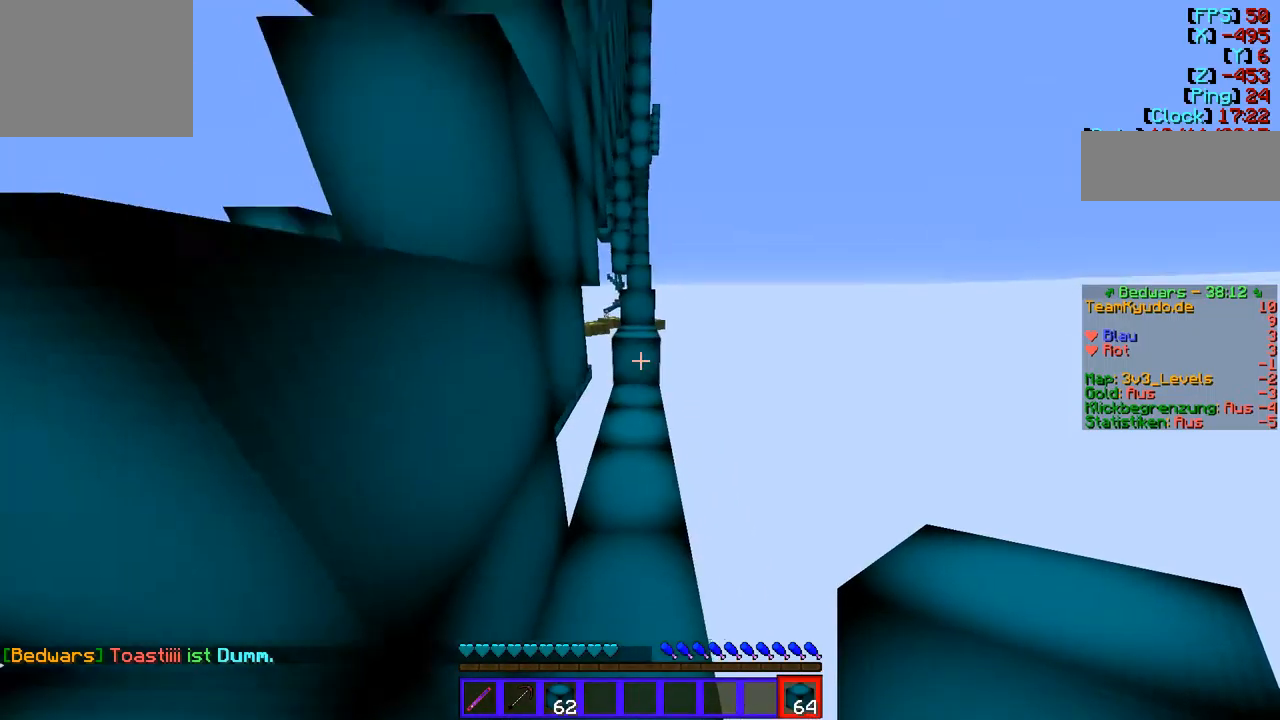
{"keys": ["w"], "events": []}
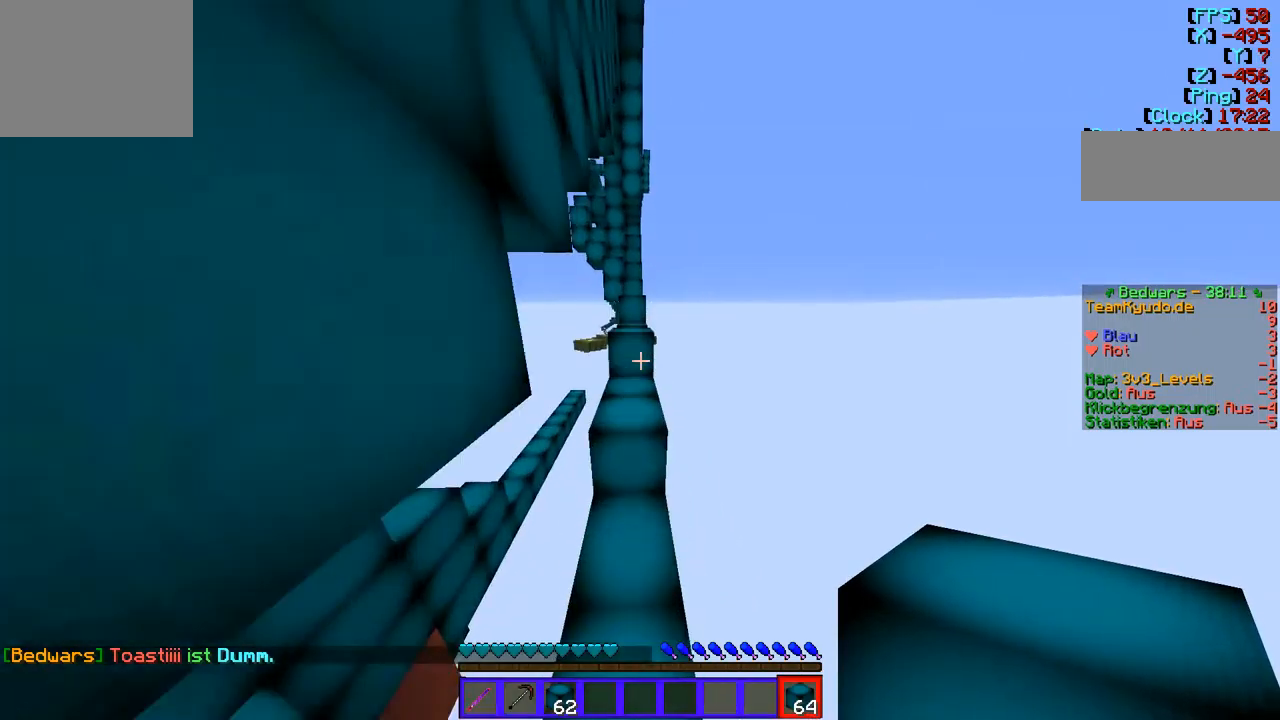
{"keys": ["w"], "events": []}
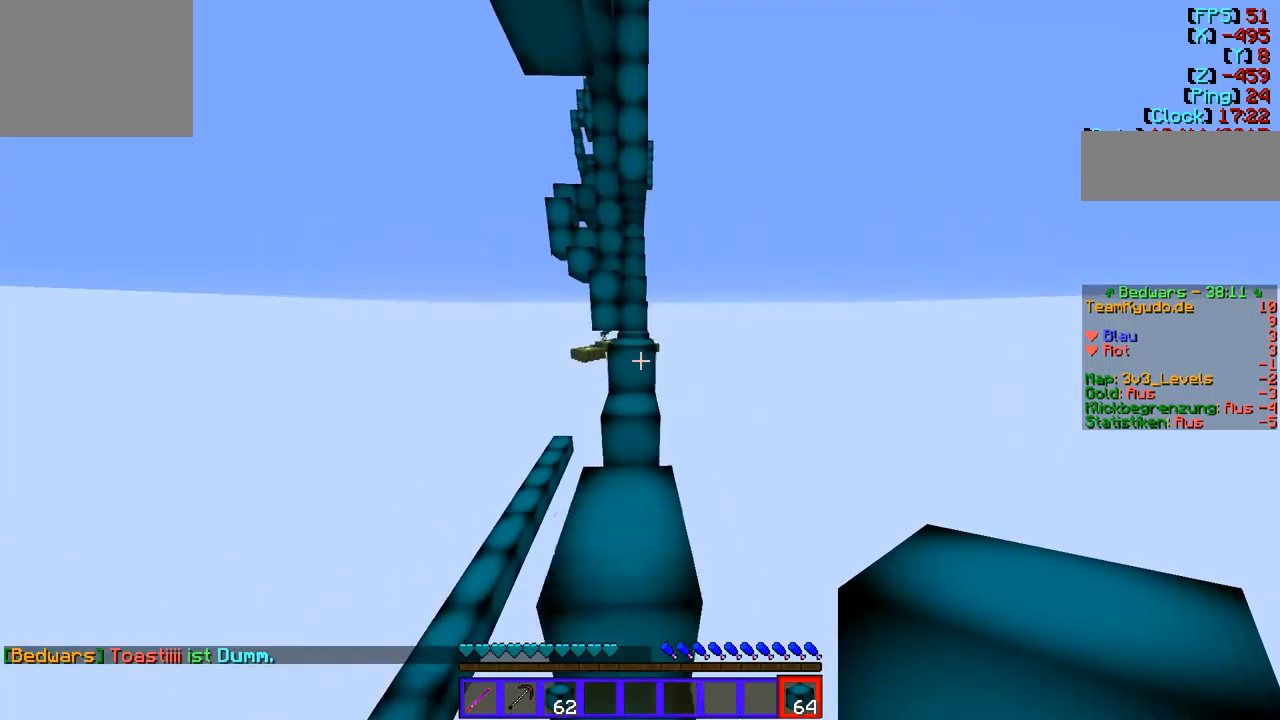
{"keys": ["w"], "events": []}
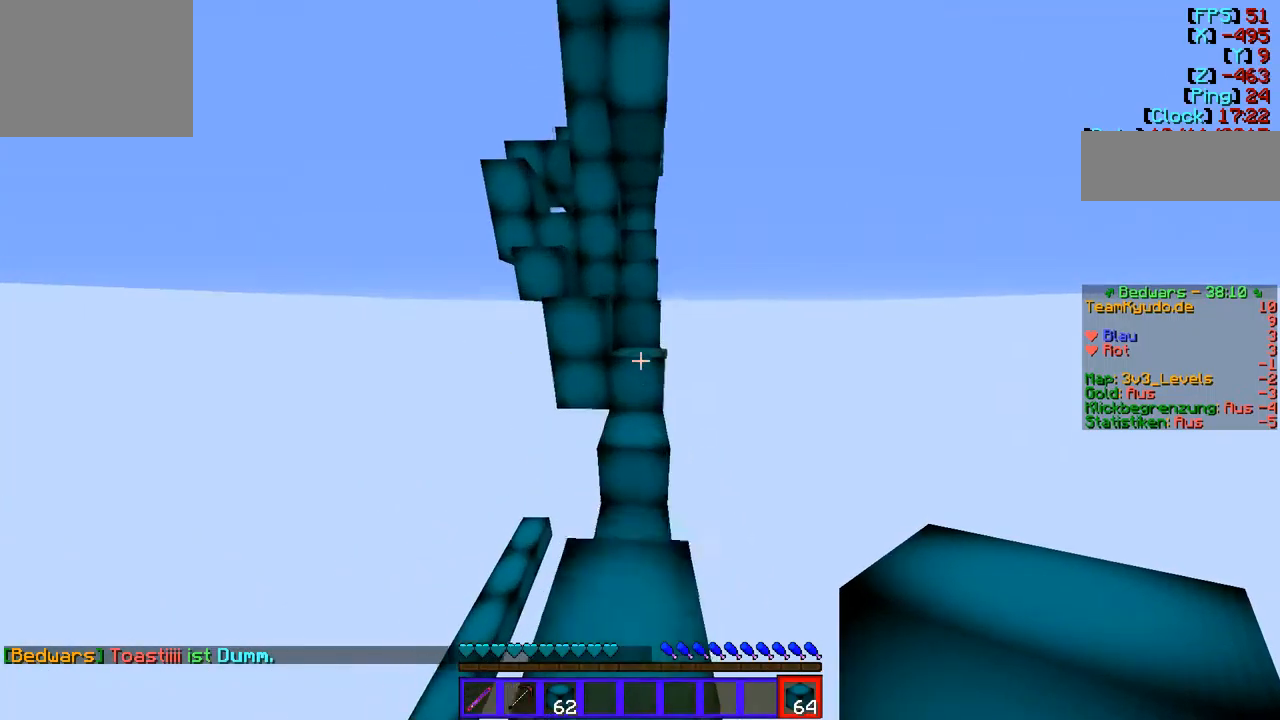
{"keys": ["w"], "events": []}
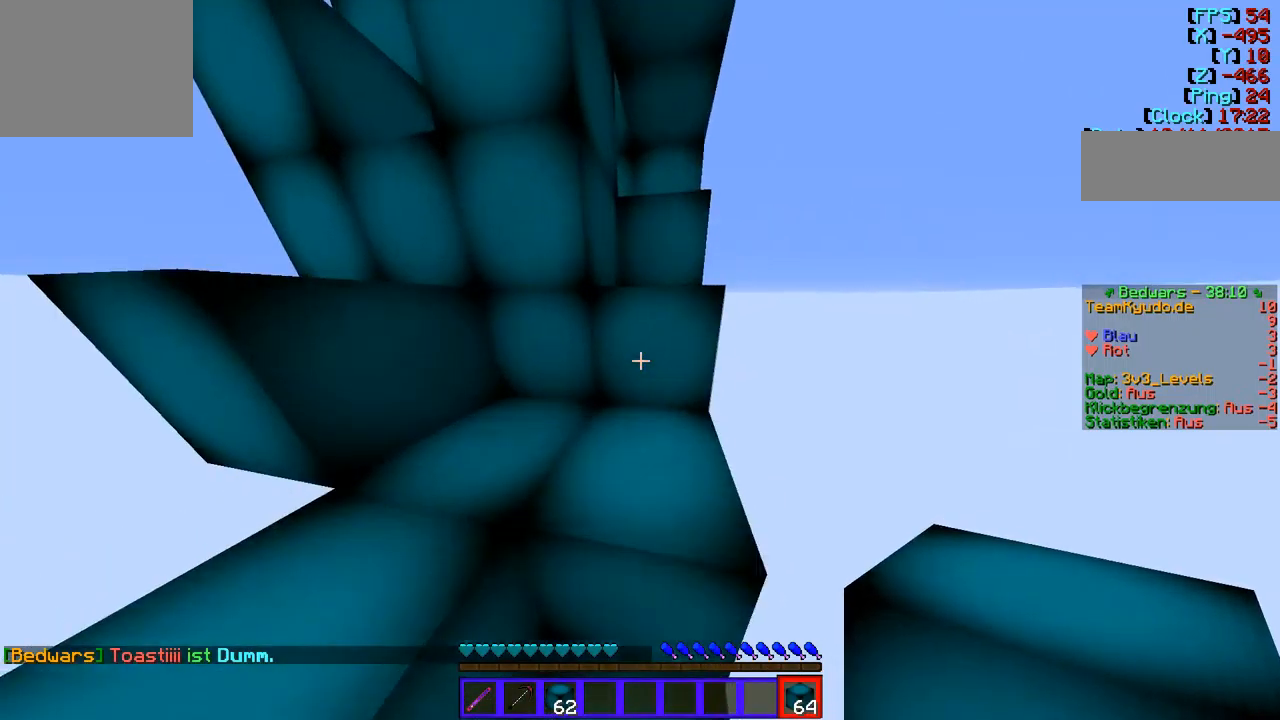
{"keys": ["d", "w"], "events": [[483, "d", "down"]]}
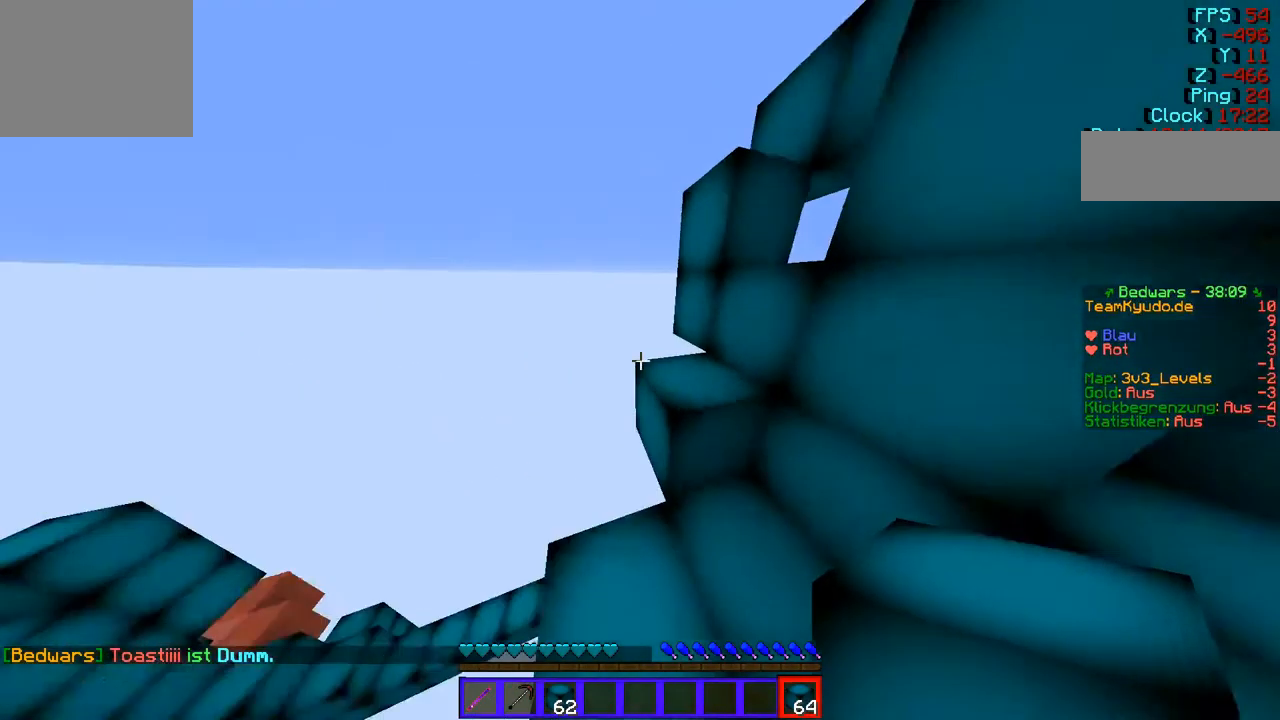
{"keys": ["d", "w"], "events": []}
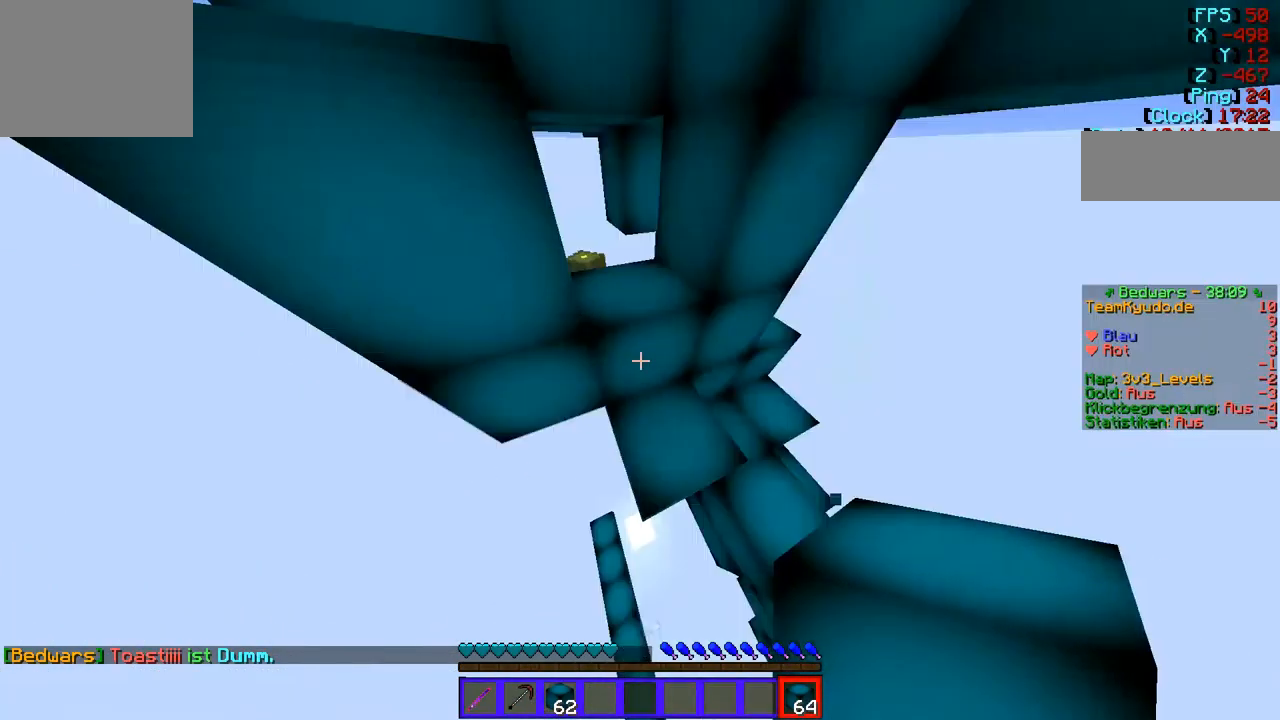
{"keys": ["w"], "events": [[68, "w", "up"], [172, "w", "down"], [482, "d", "up"]]}
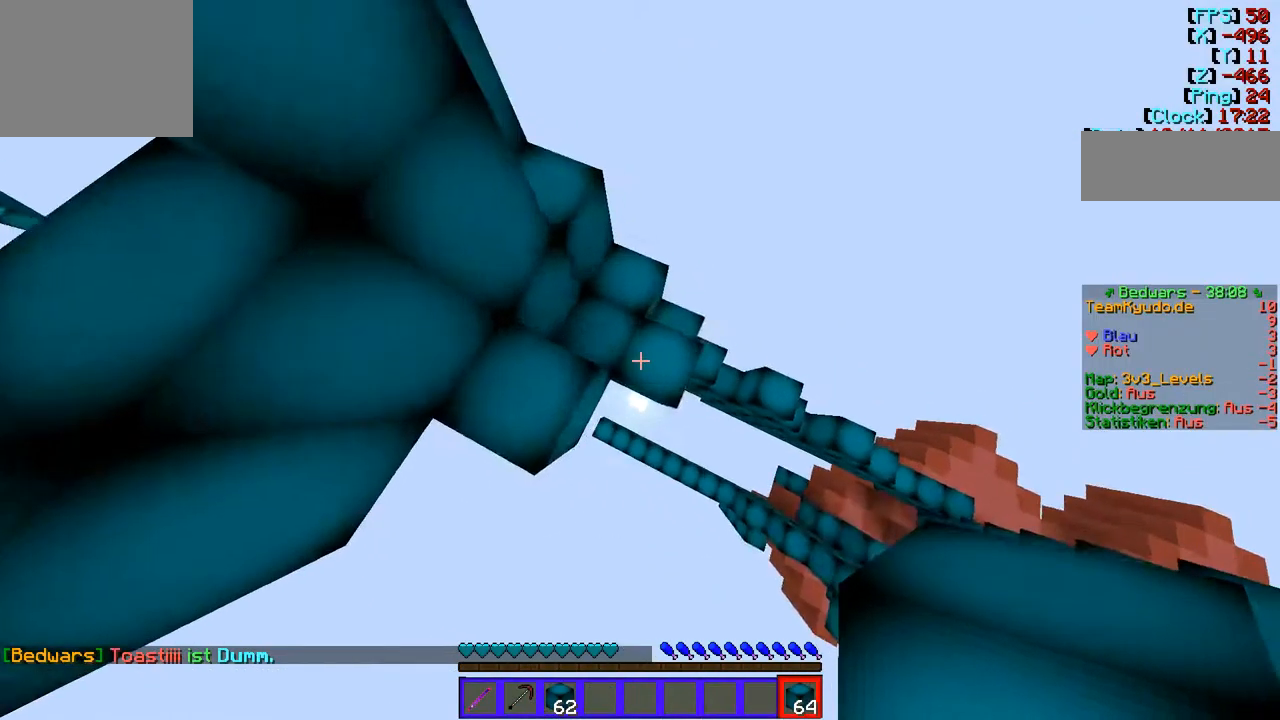
{"keys": ["w"], "events": [[35, "w", "up"], [310, "w", "down"]]}
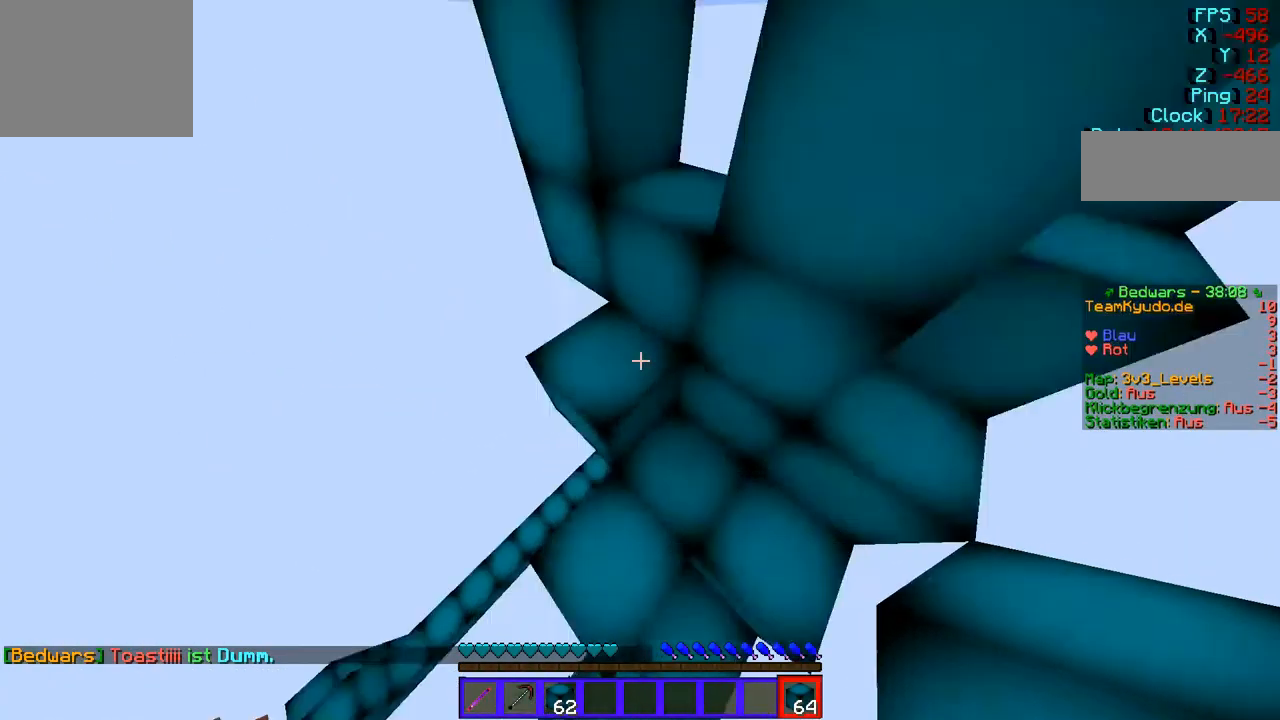
{"keys": ["a", "w"], "events": [[345, "a", "down"]]}
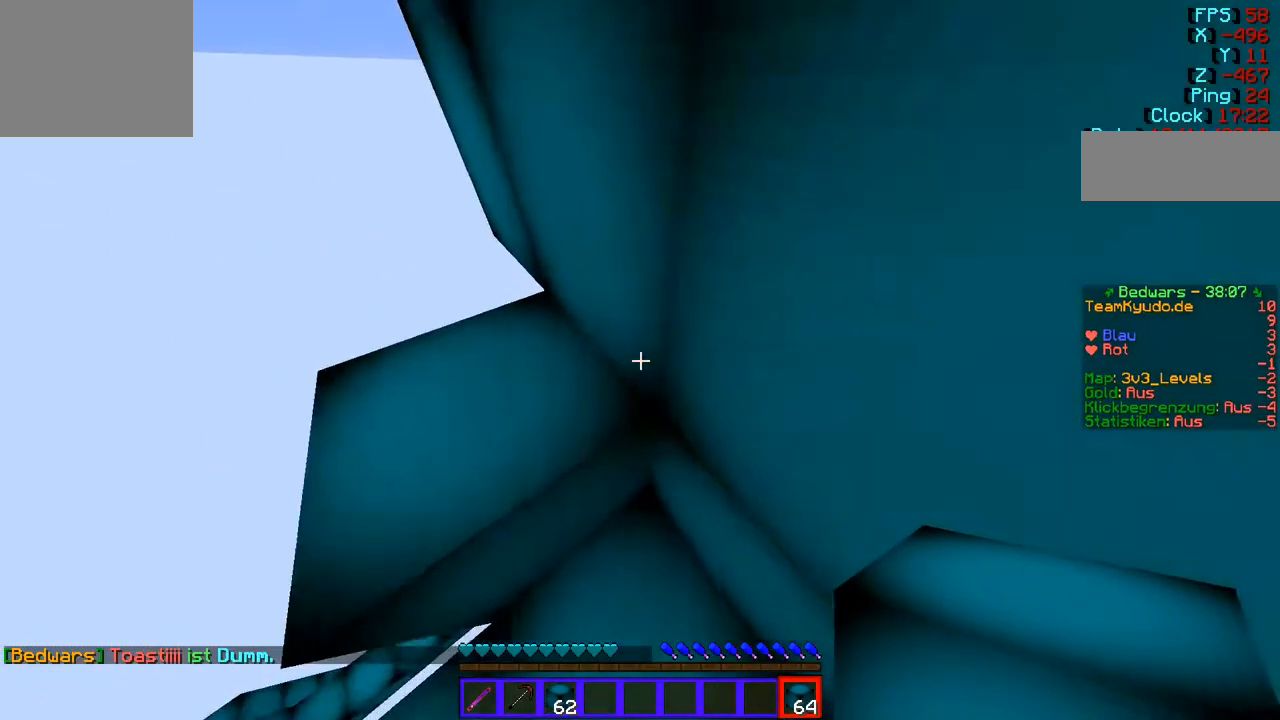
{"keys": ["w"], "events": [[242, "a", "up"]]}
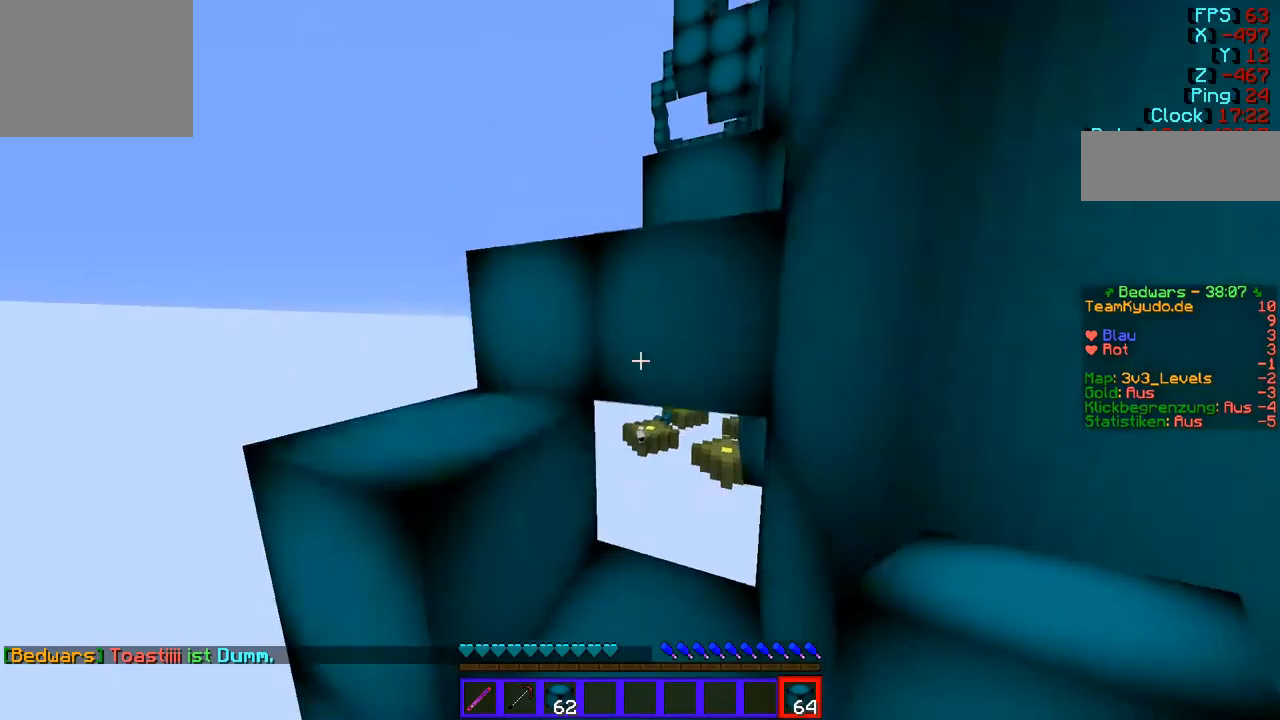
{"keys": ["a", "w"], "events": [[311, "a", "down"]]}